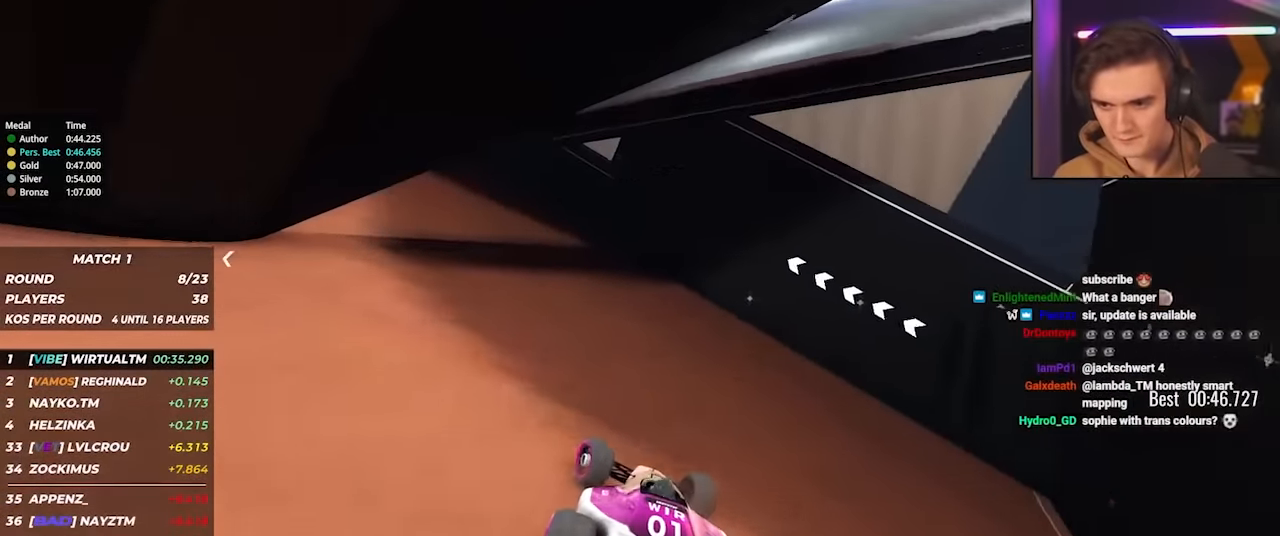
Gameplay with keyboard; each line is a JSON object with the keys held at the frame after it. "events" lists presses ("down") and releases ("up") of "brake", "down", "left", "right" and "up" between this image and that frame as [ms after this image, input, new state], when the widget could be followed in between. No other keys are recorded. Mouse input is not recorded. Key names are as the overlay labels them; some are game actions (e.g. jump) rather than physical keys.
{"keys": ["up"], "events": [[83, "up", "down"], [183, "left", "up"]]}
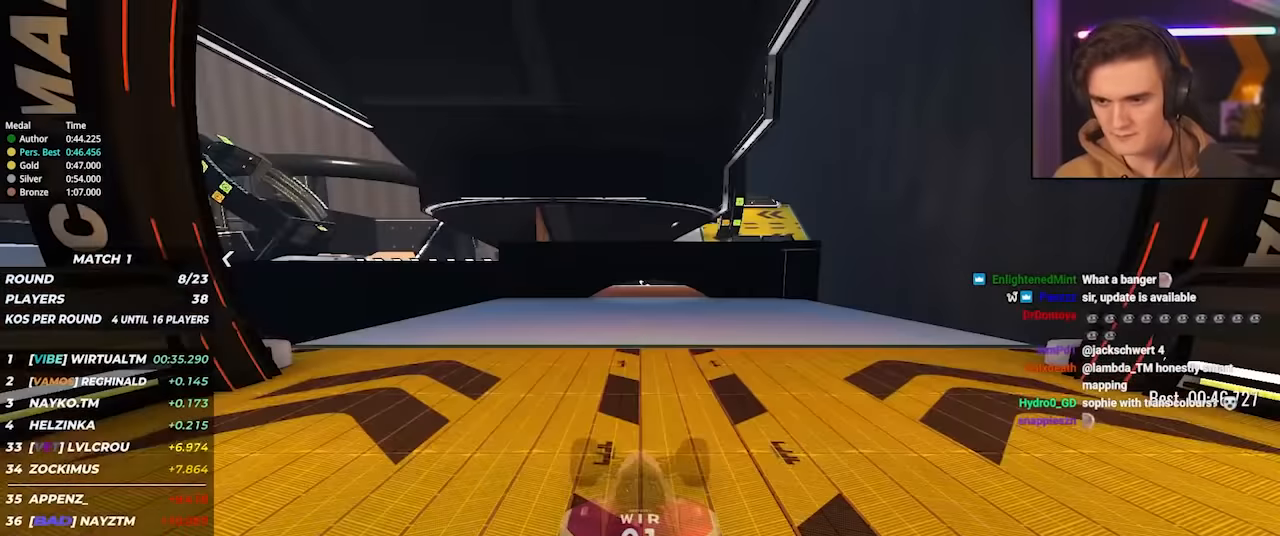
{"keys": ["up"], "events": []}
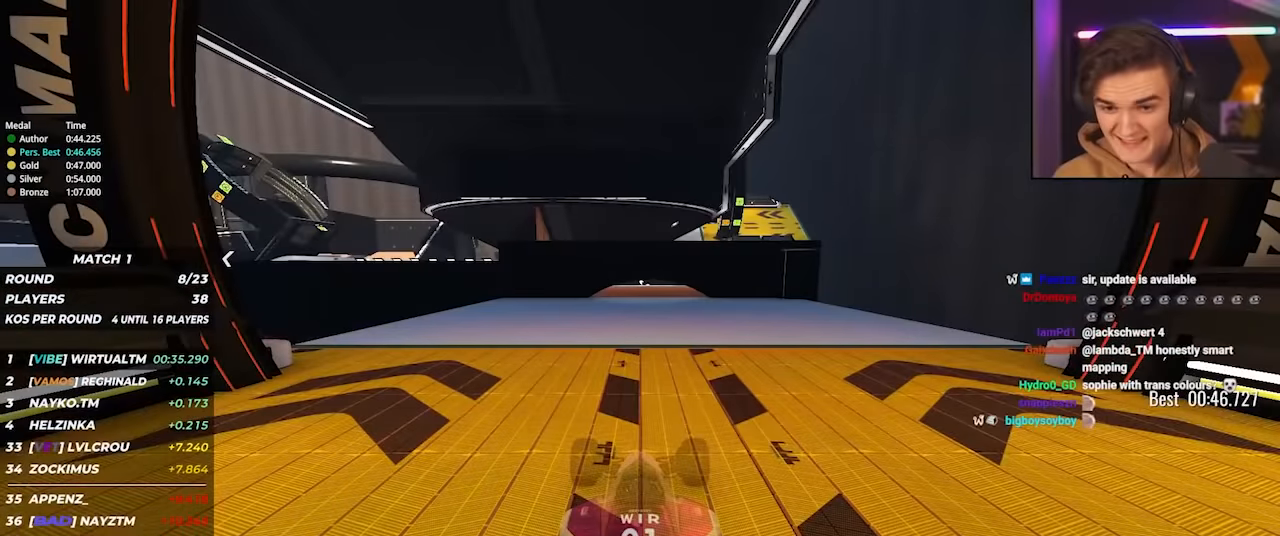
{"keys": ["up"], "events": []}
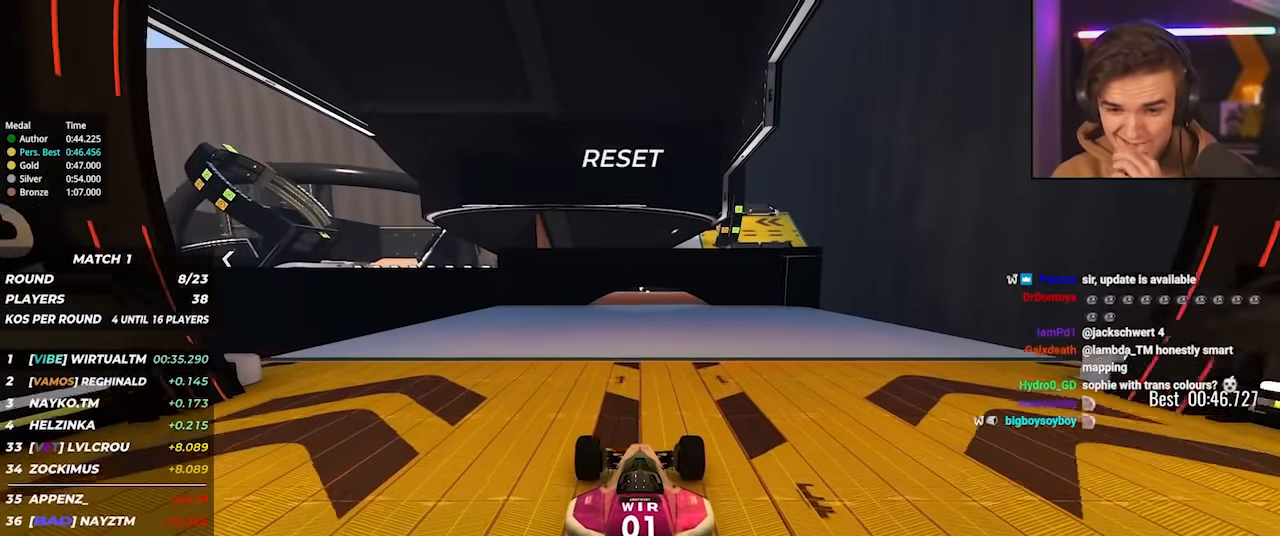
{"keys": ["up"], "events": []}
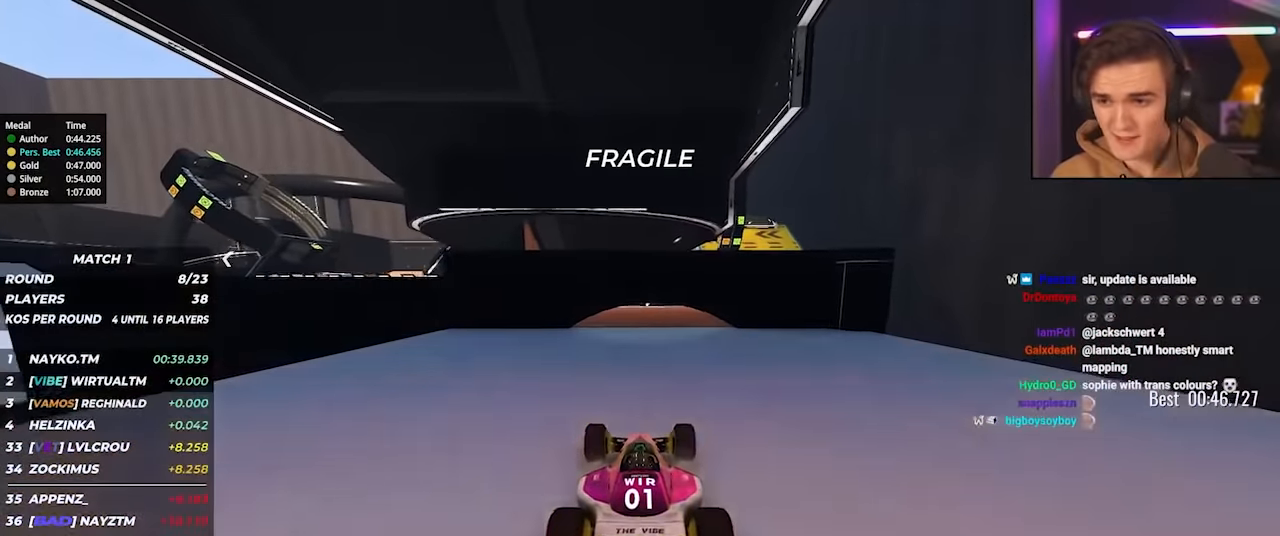
{"keys": ["up"], "events": []}
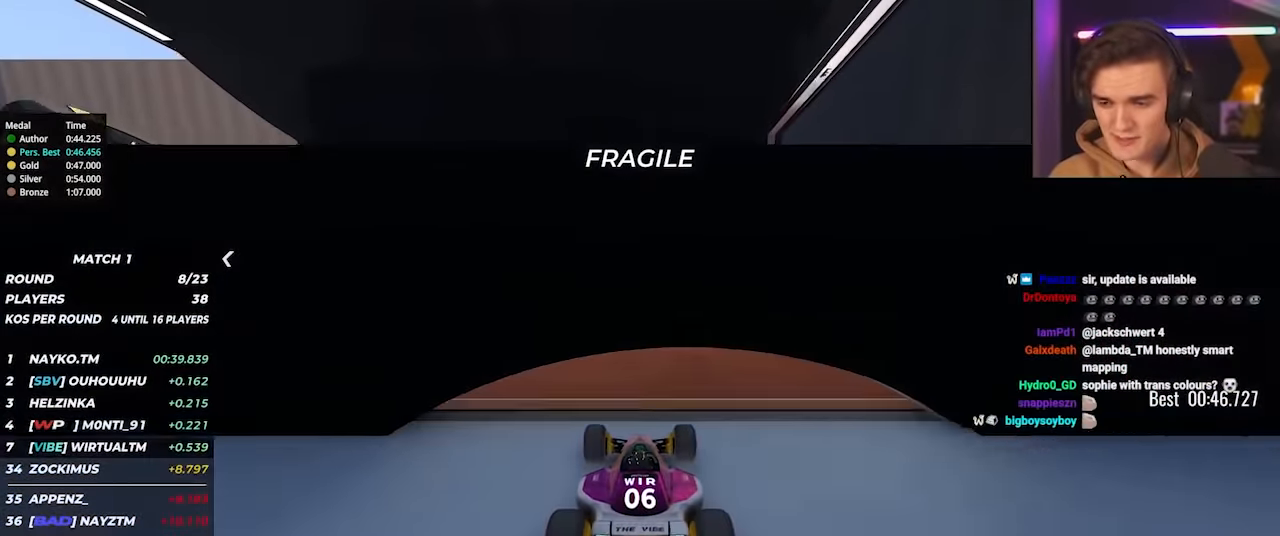
{"keys": ["left", "up"], "events": [[500, "left", "down"]]}
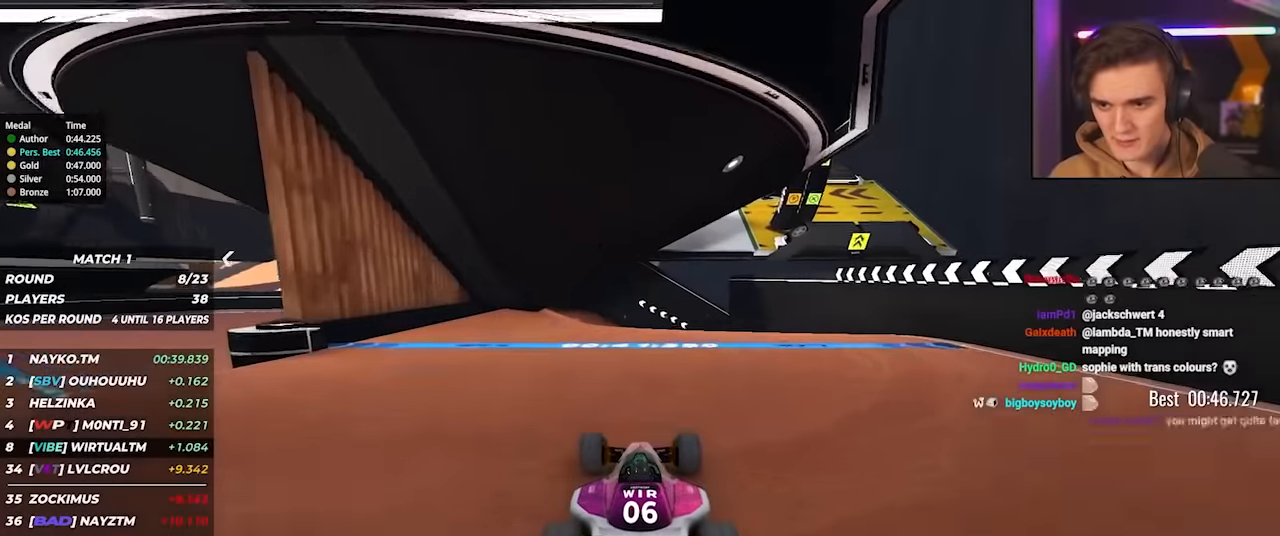
{"keys": ["left"], "events": [[50, "left", "up"], [317, "left", "down"], [467, "up", "up"]]}
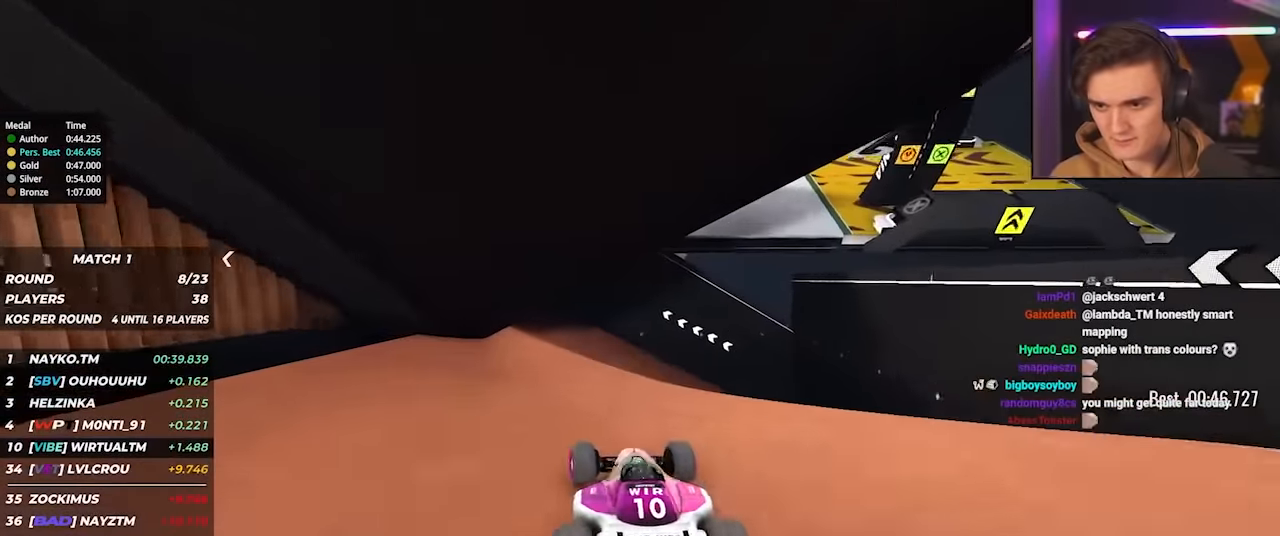
{"keys": ["left"], "events": [[150, "brake", "down"], [300, "brake", "up"]]}
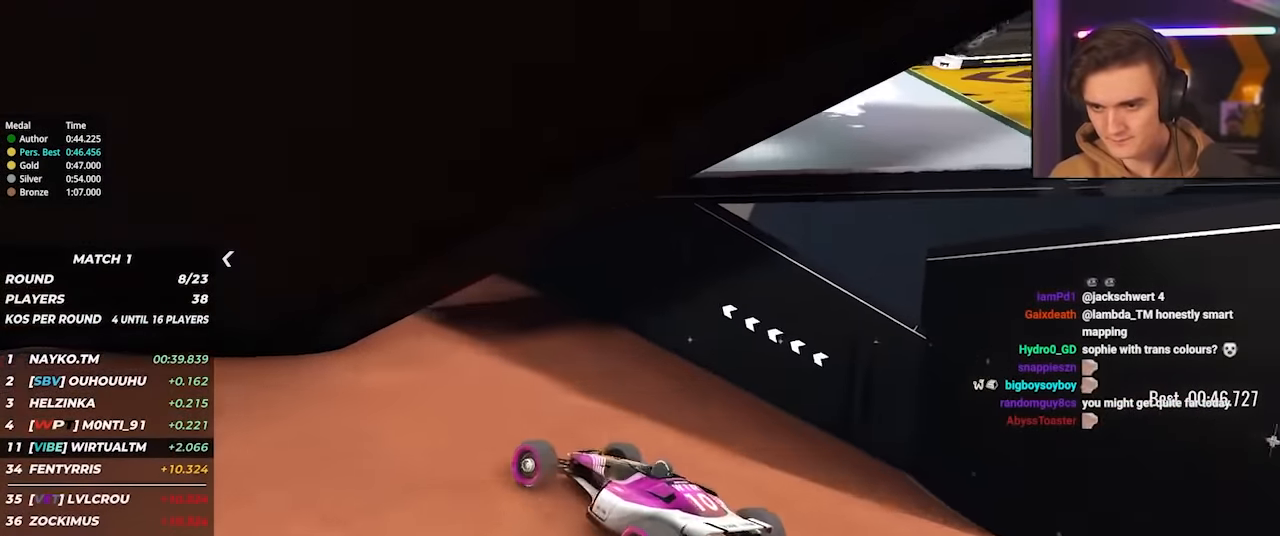
{"keys": ["left", "up"], "events": [[217, "up", "down"], [400, "up", "up"], [450, "up", "down"]]}
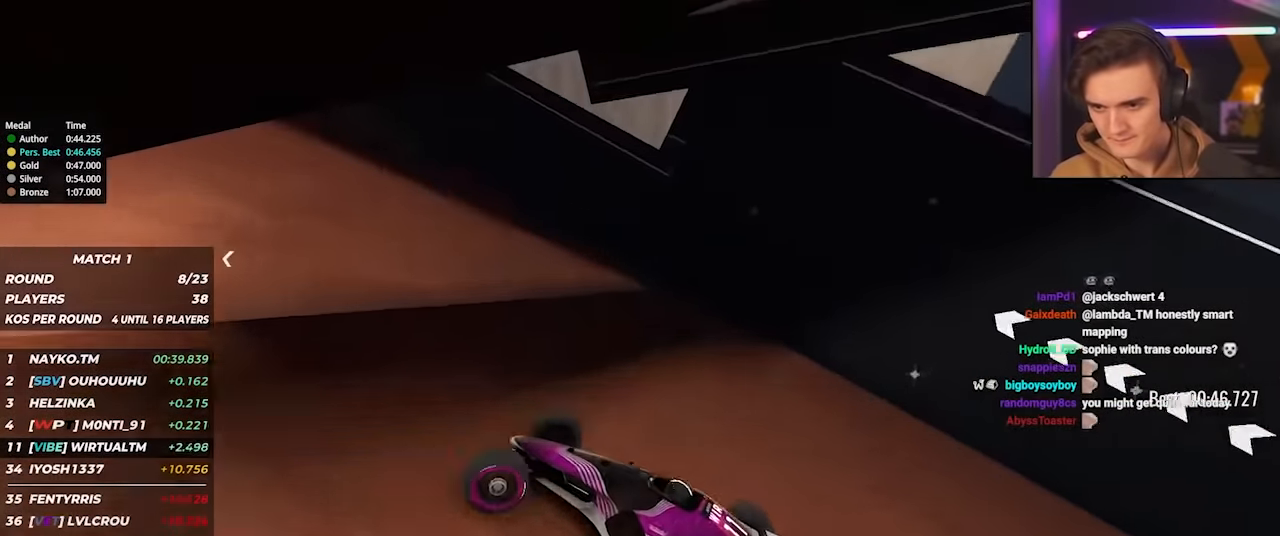
{"keys": ["left", "up"], "events": []}
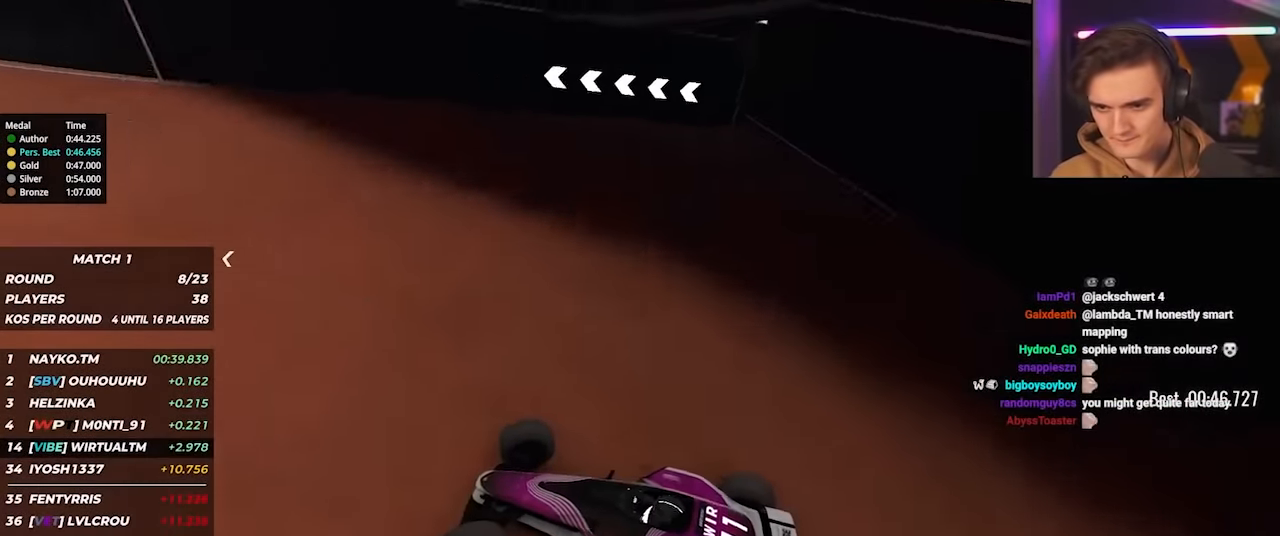
{"keys": ["left", "up"], "events": []}
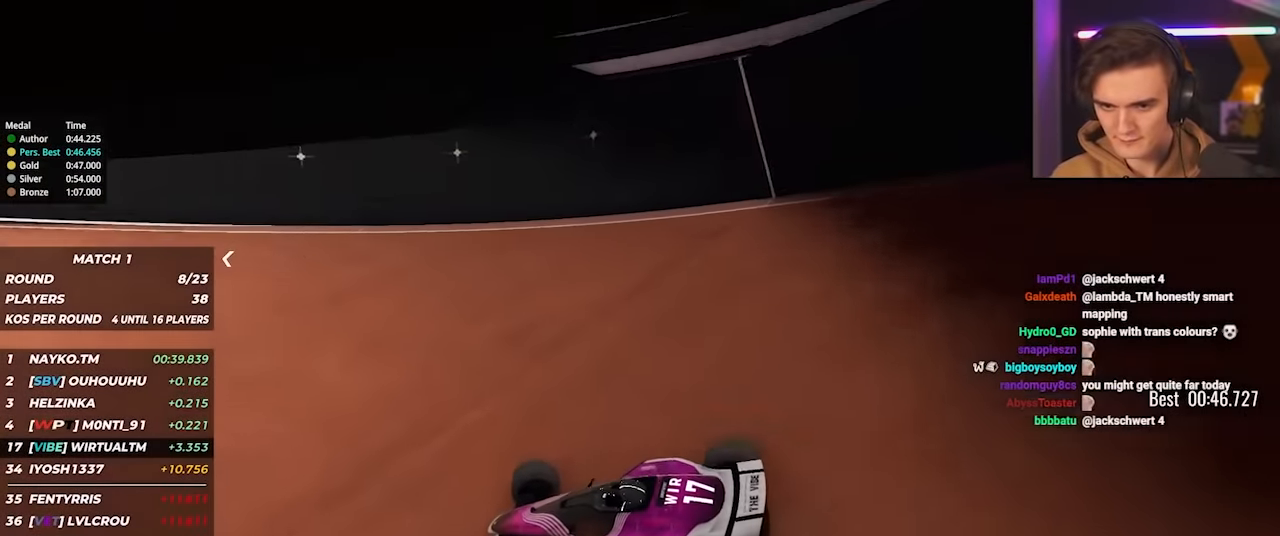
{"keys": ["left", "up"], "events": []}
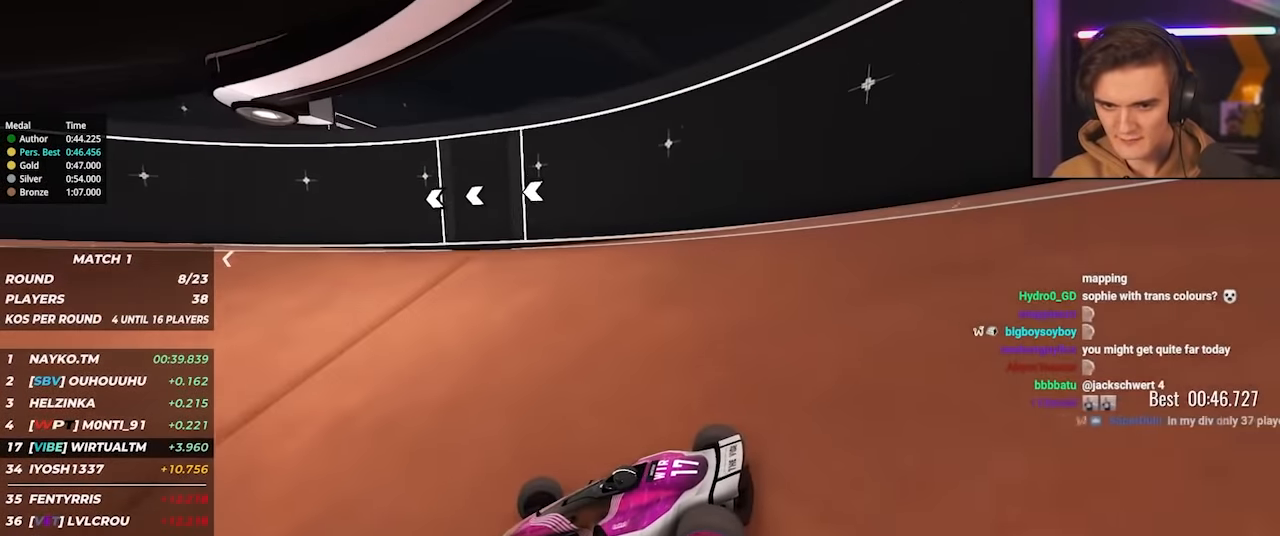
{"keys": ["left", "up"], "events": []}
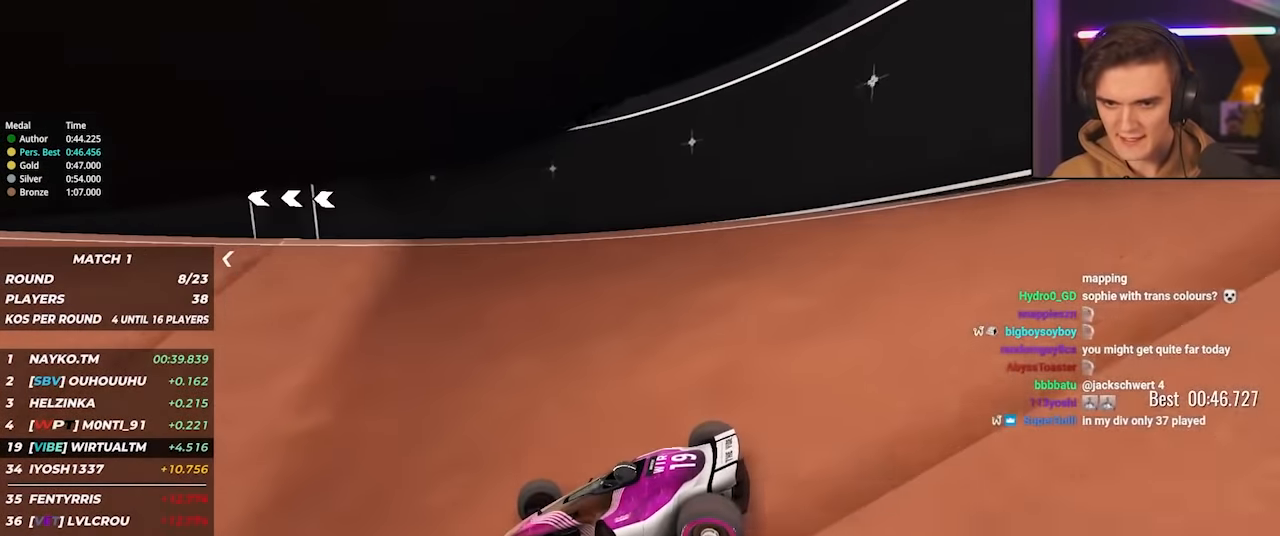
{"keys": ["left", "up"], "events": []}
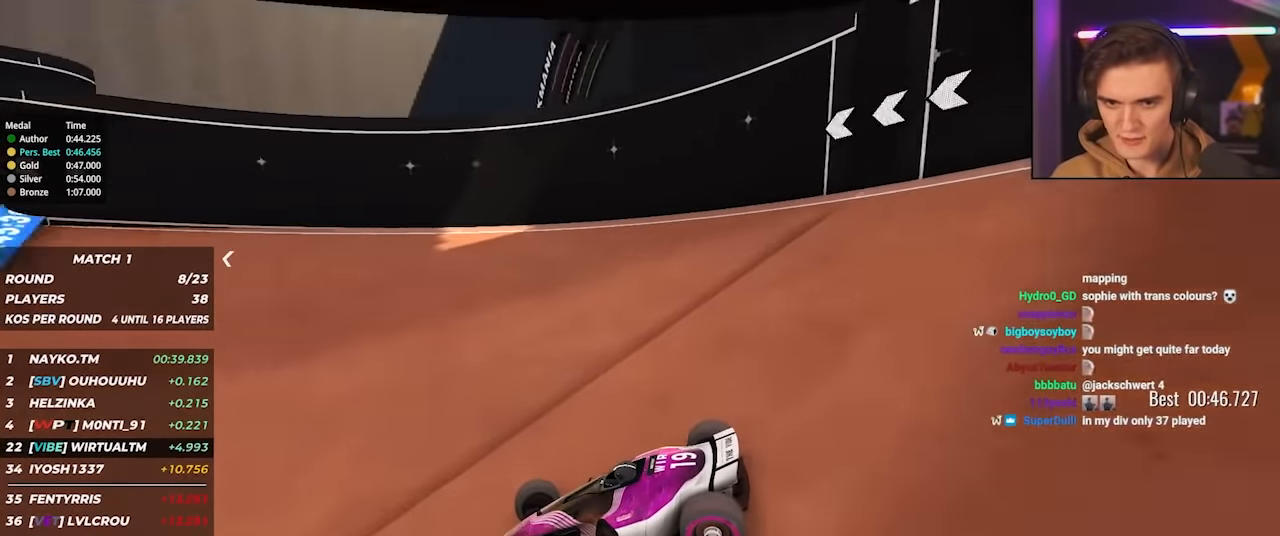
{"keys": ["left", "up"], "events": []}
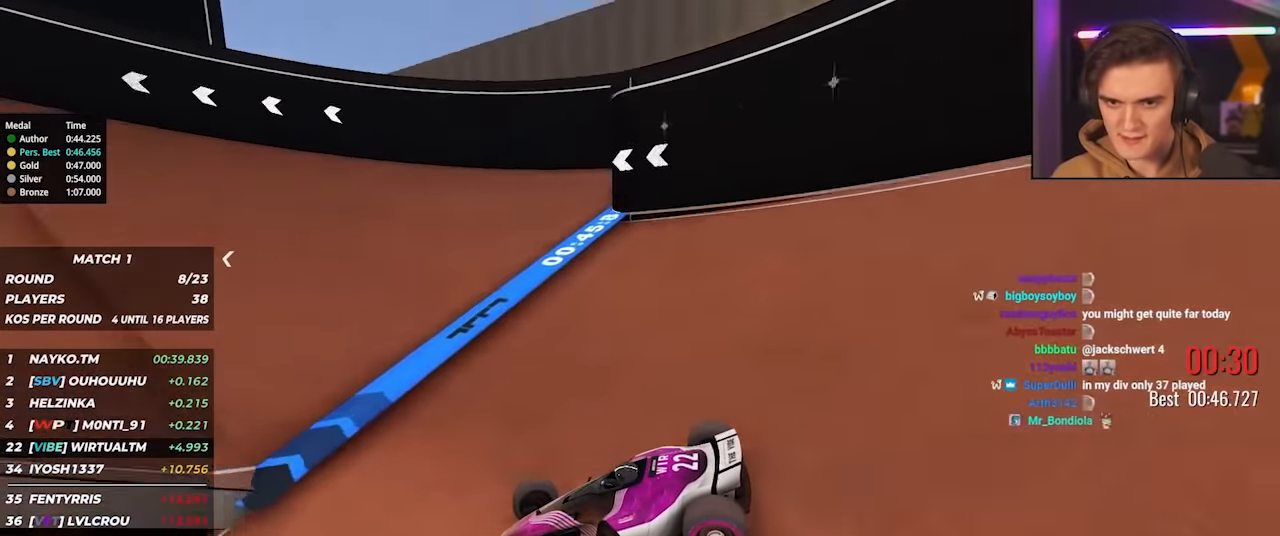
{"keys": ["left", "up"], "events": [[417, "up", "up"], [467, "up", "down"]]}
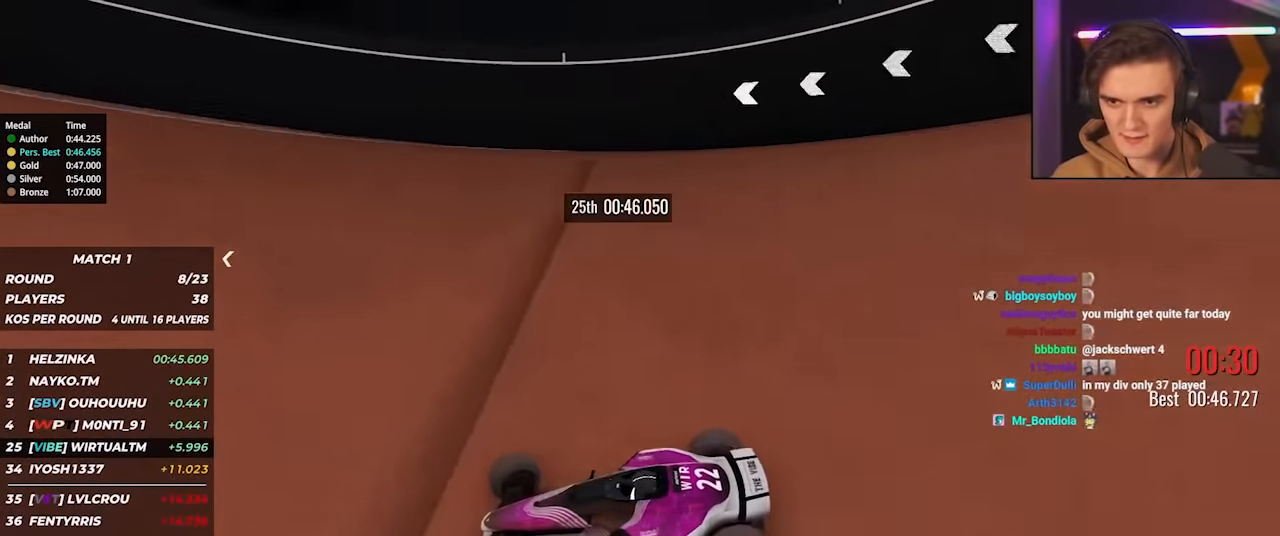
{"keys": ["left", "up"], "events": []}
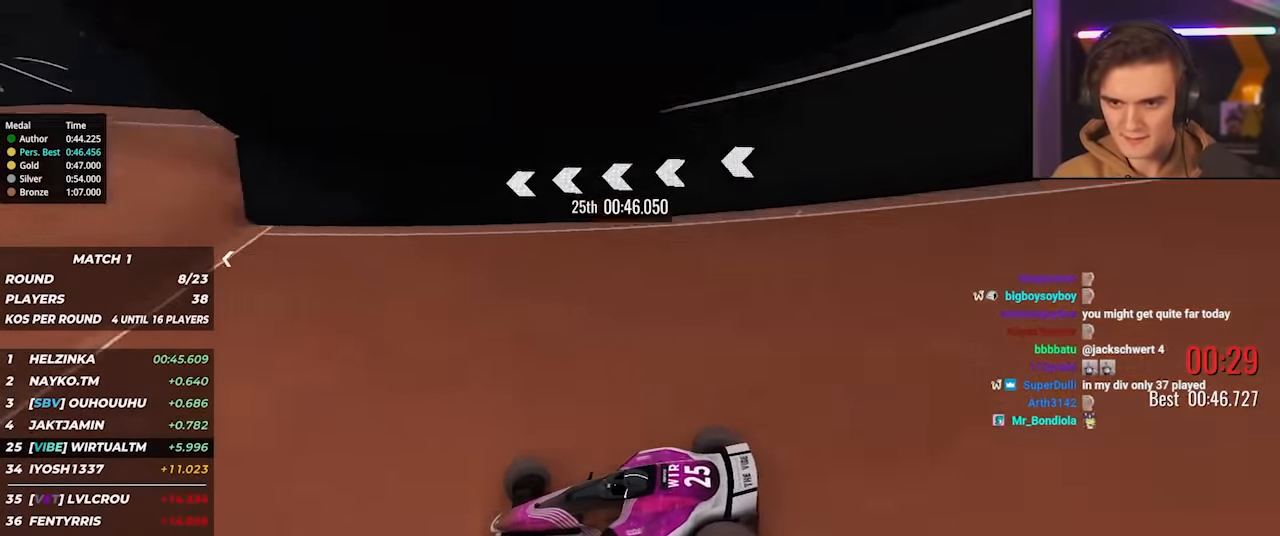
{"keys": ["right", "up"], "events": [[34, "left", "up"], [34, "right", "down"], [217, "up", "up"], [400, "up", "down"]]}
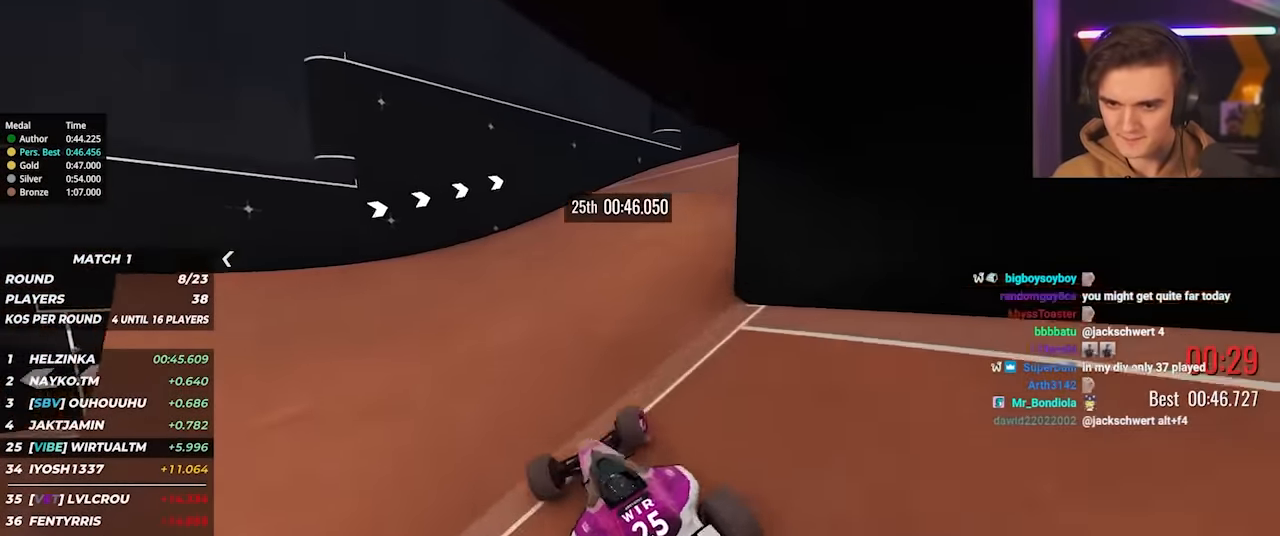
{"keys": ["right", "up"], "events": []}
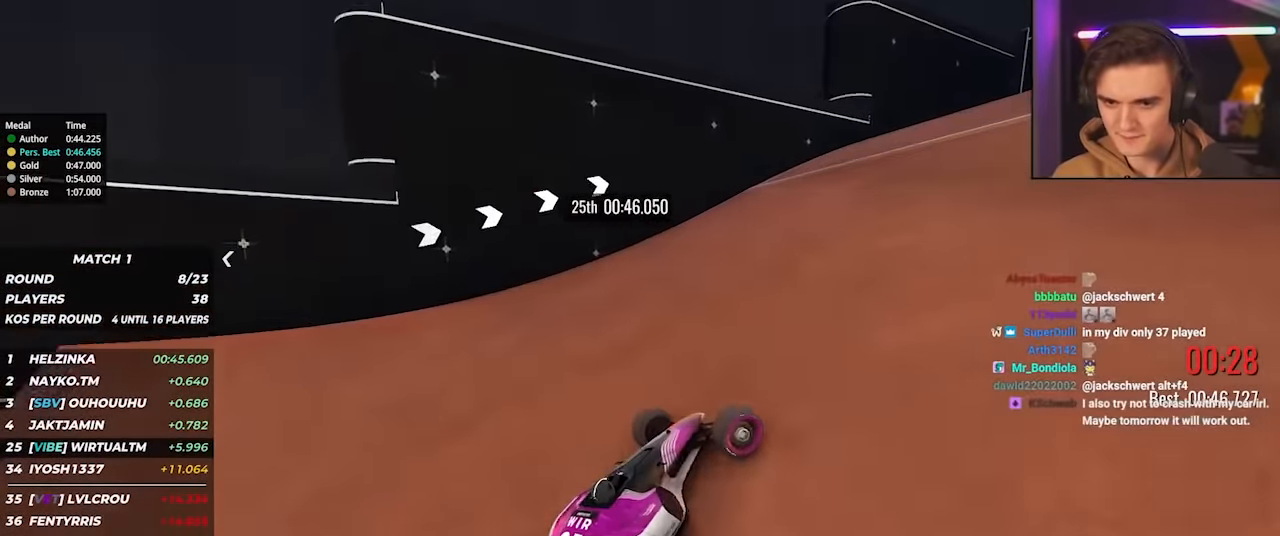
{"keys": ["right", "up"], "events": []}
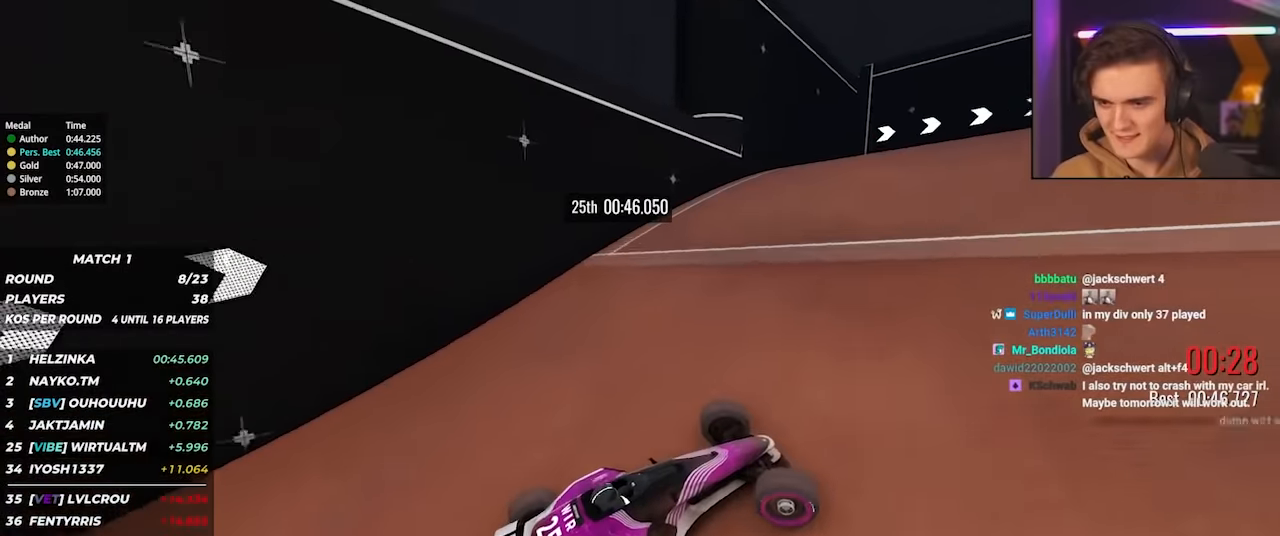
{"keys": ["right", "up"], "events": []}
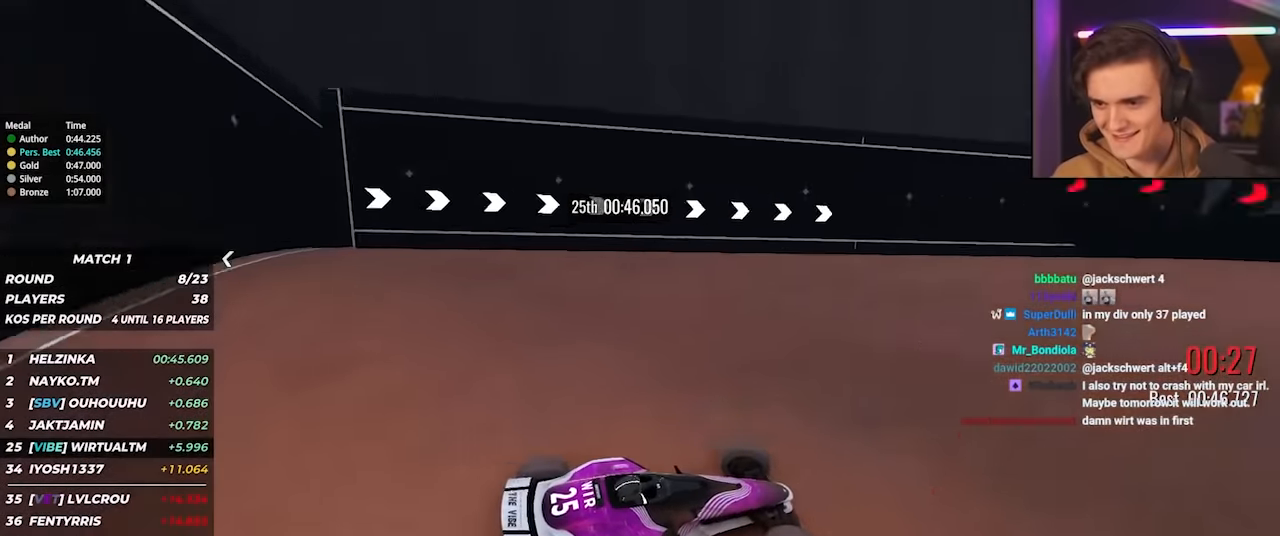
{"keys": ["right", "up"], "events": [[84, "right", "up"], [134, "right", "down"]]}
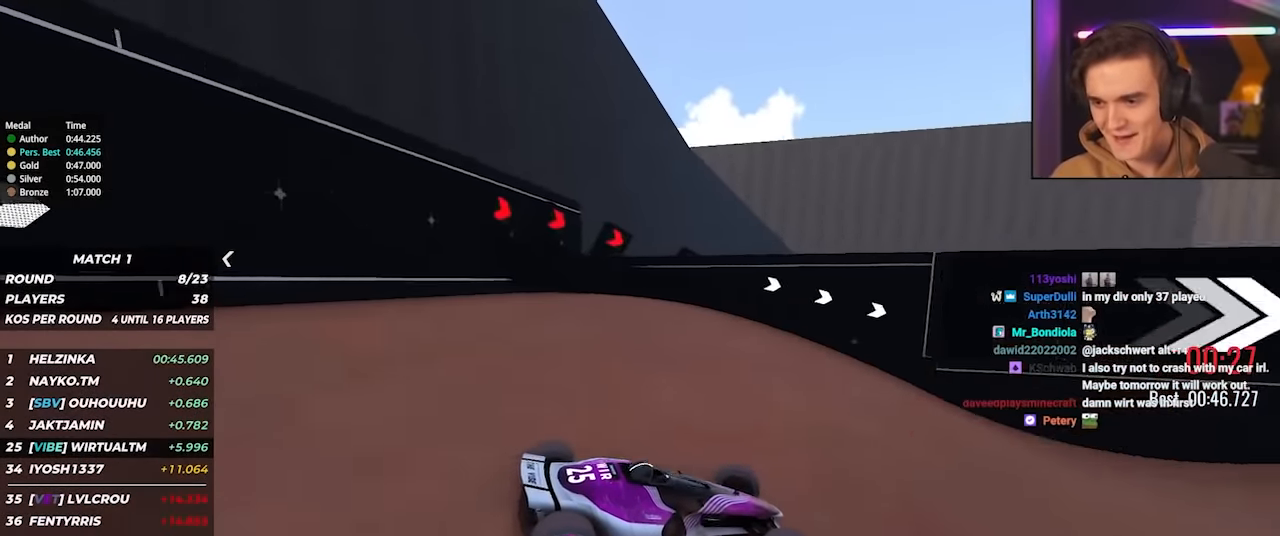
{"keys": ["up"], "events": [[17, "right", "up"], [100, "right", "down"], [250, "right", "up"], [334, "right", "down"], [434, "right", "up"]]}
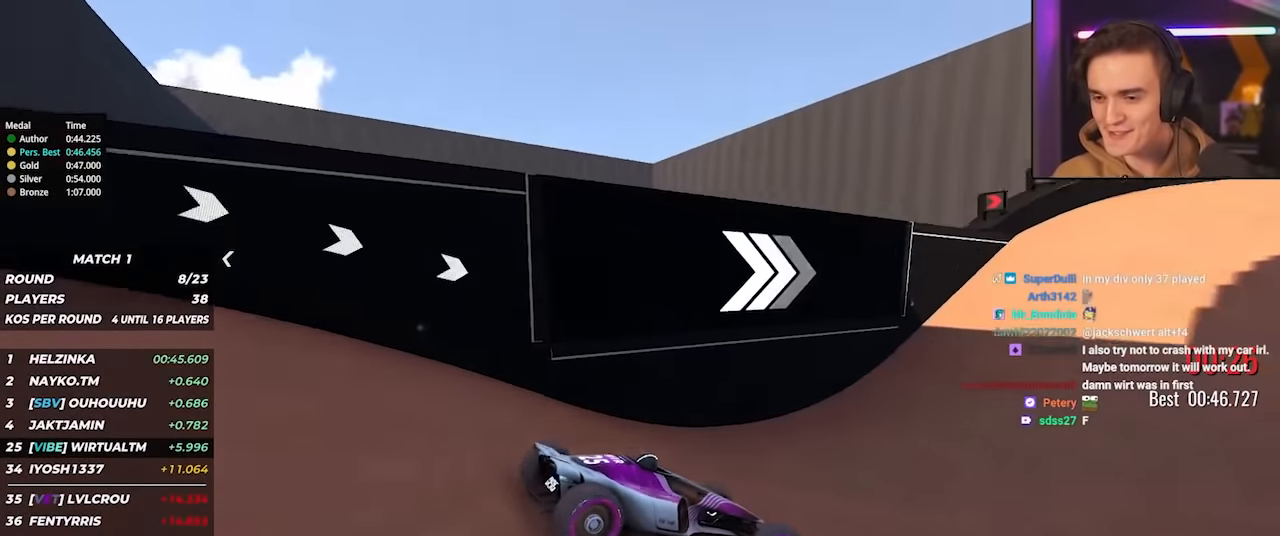
{"keys": ["up"], "events": [[67, "right", "down"], [217, "right", "up"], [317, "right", "down"], [500, "right", "up"]]}
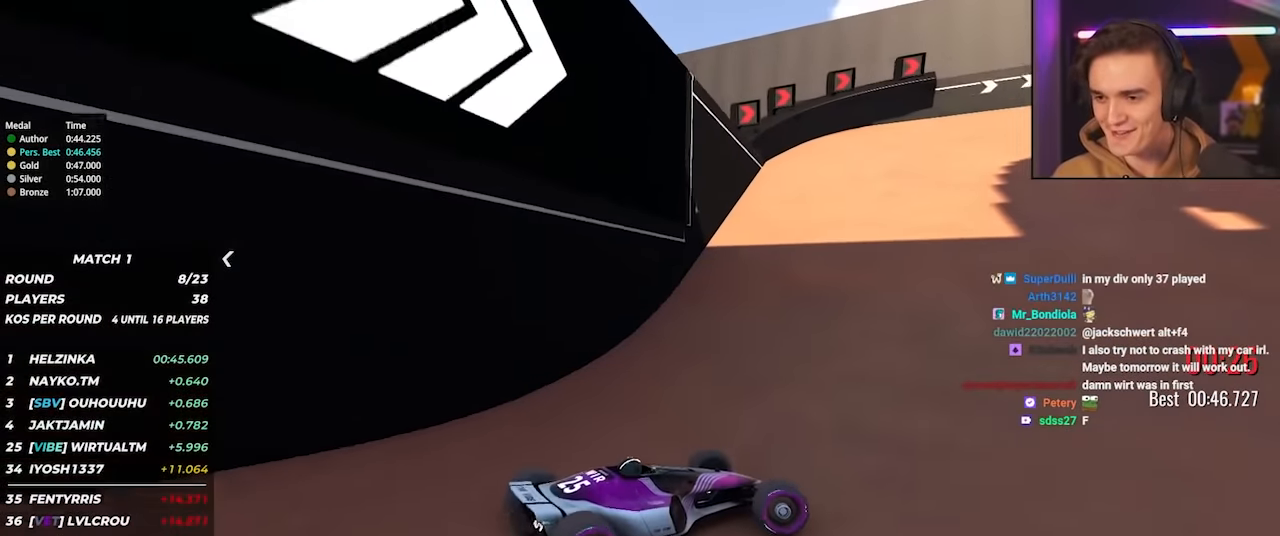
{"keys": ["right", "up"], "events": [[50, "right", "down"]]}
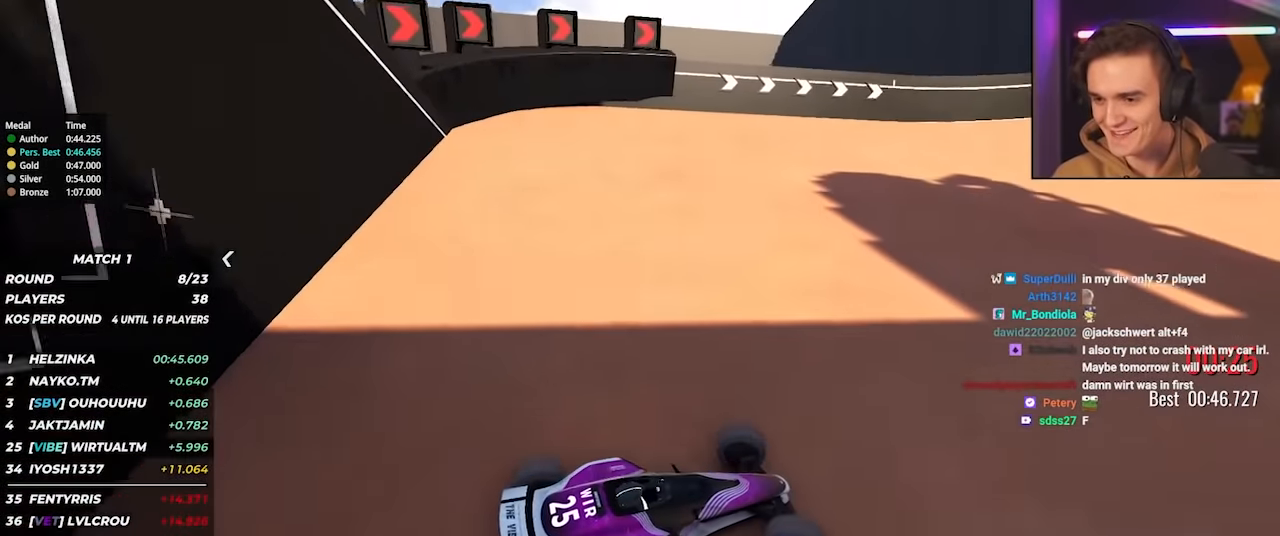
{"keys": ["right", "up"], "events": []}
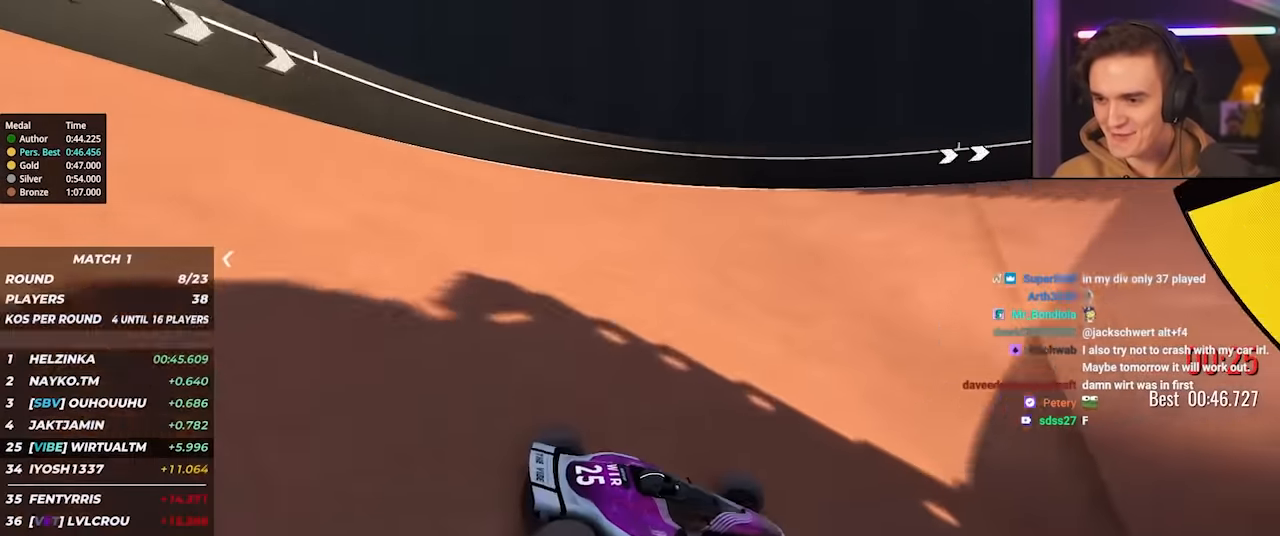
{"keys": ["right", "up"], "events": []}
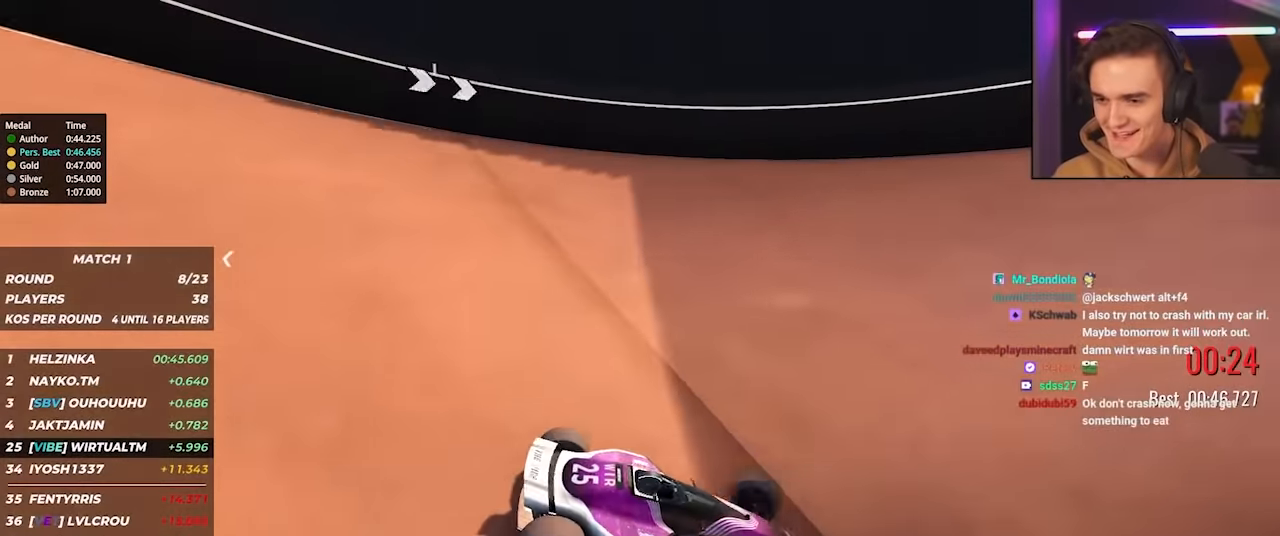
{"keys": ["right", "up"], "events": []}
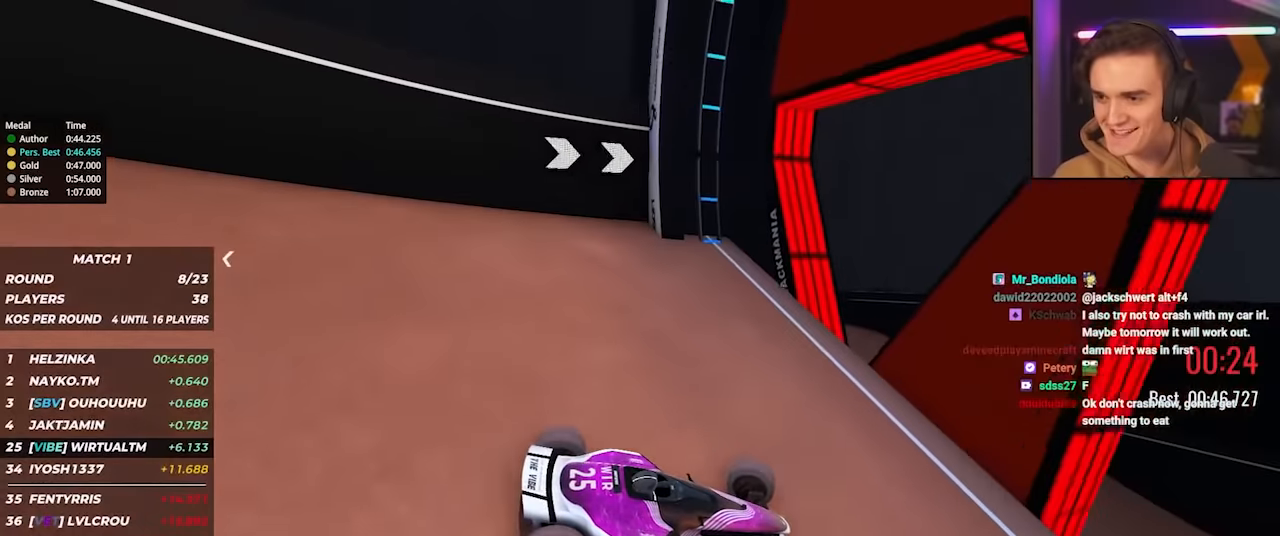
{"keys": ["right", "up"], "events": []}
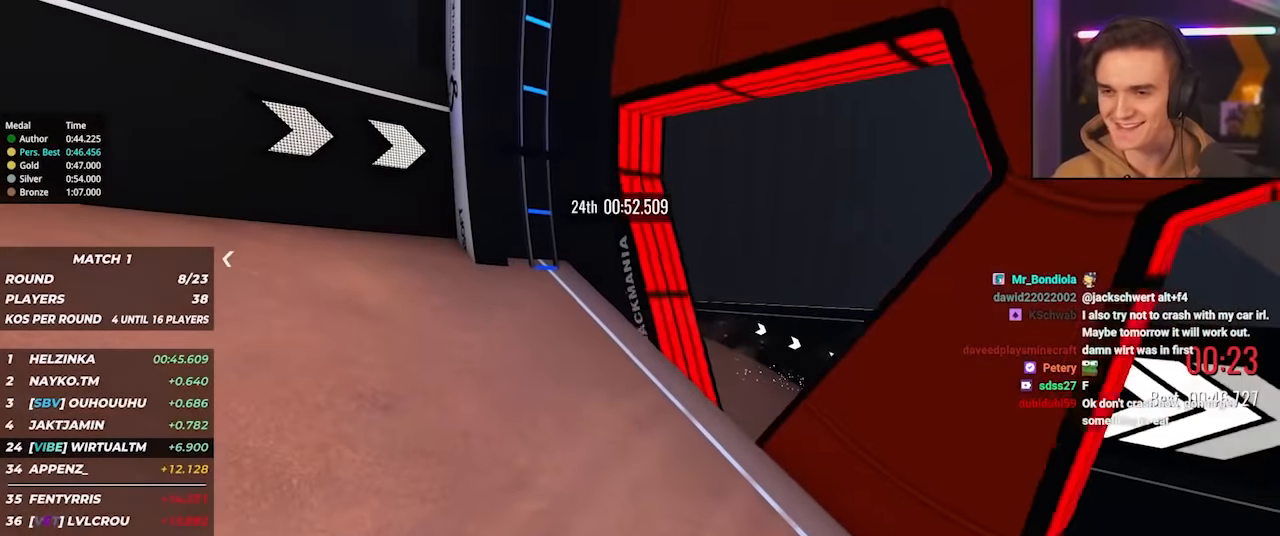
{"keys": [], "events": [[116, "up", "up"], [166, "right", "up"]]}